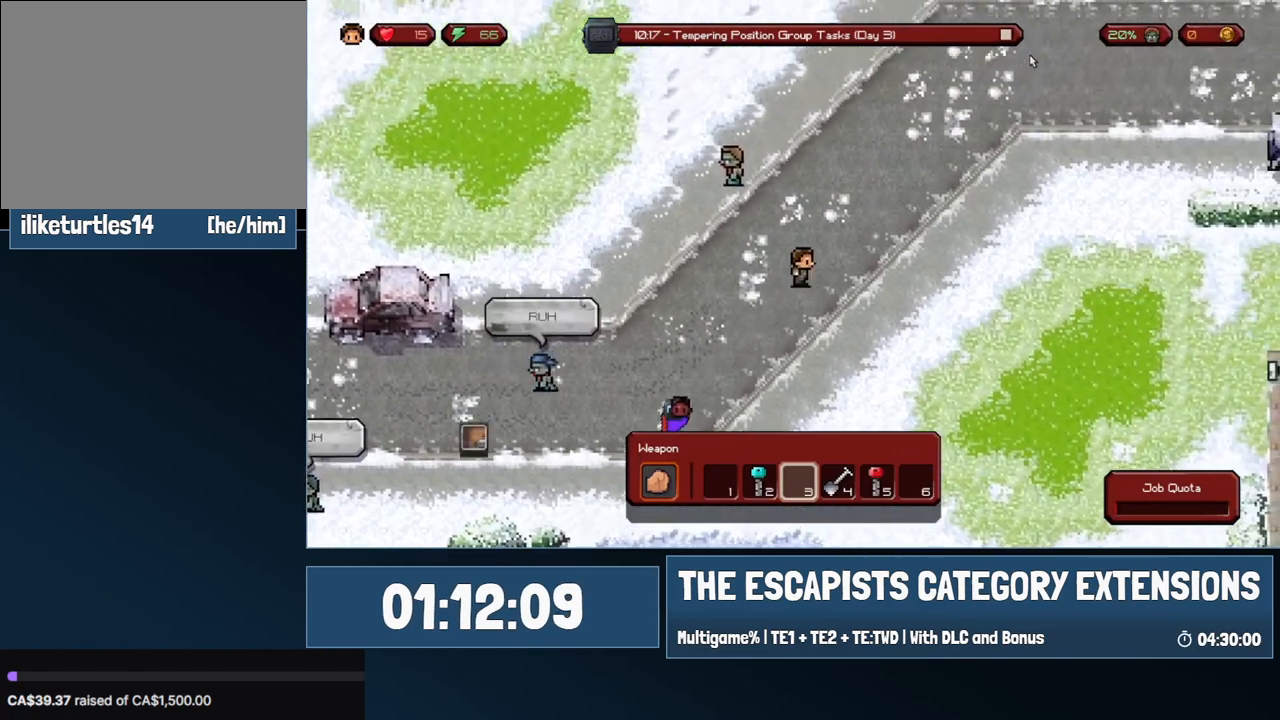
Gameplay with keyboard and mouse; each line is a JSON object with the keys and mouse buttons held at the frame after it. "events" lists presses ("down") and releases ("up") of "0", "1", "2", "3", "4", "5", "6", "7", "8", "9", "a", "alt", "backspace", "c", "ctrl", "d", "e", "equals", "escape", "f", "f1", "f2", "f3", "f4", "i", "j", "m", "minus", "o", "p", "q", "s", "shift", "space", "super", "t", "tab", "w", "mouse_left", "mouse_wheel" and "mouse_right" between this image and that frame as [ms after this image, input, new state], when the widget could be followed in between. "mouse_left", "mouse_wheel", "mouse_right" = the "left", "wheel", "right" buttons of the "mouse" list. No other keys are recorded. "wheel" means that the mouse wheel is clicked or scrolled. Mouse movement is not recorded.
{"keys": ["d", "w"], "mouse": [], "events": []}
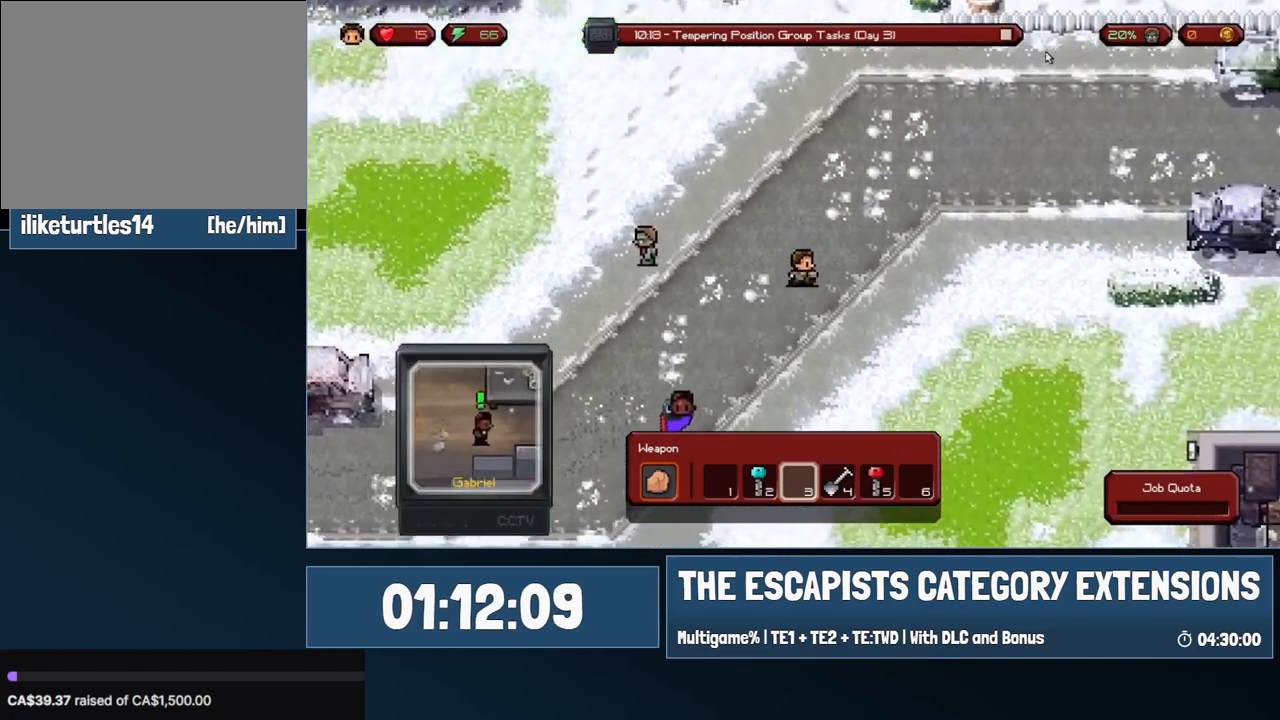
{"keys": ["d", "w"], "mouse": [], "events": []}
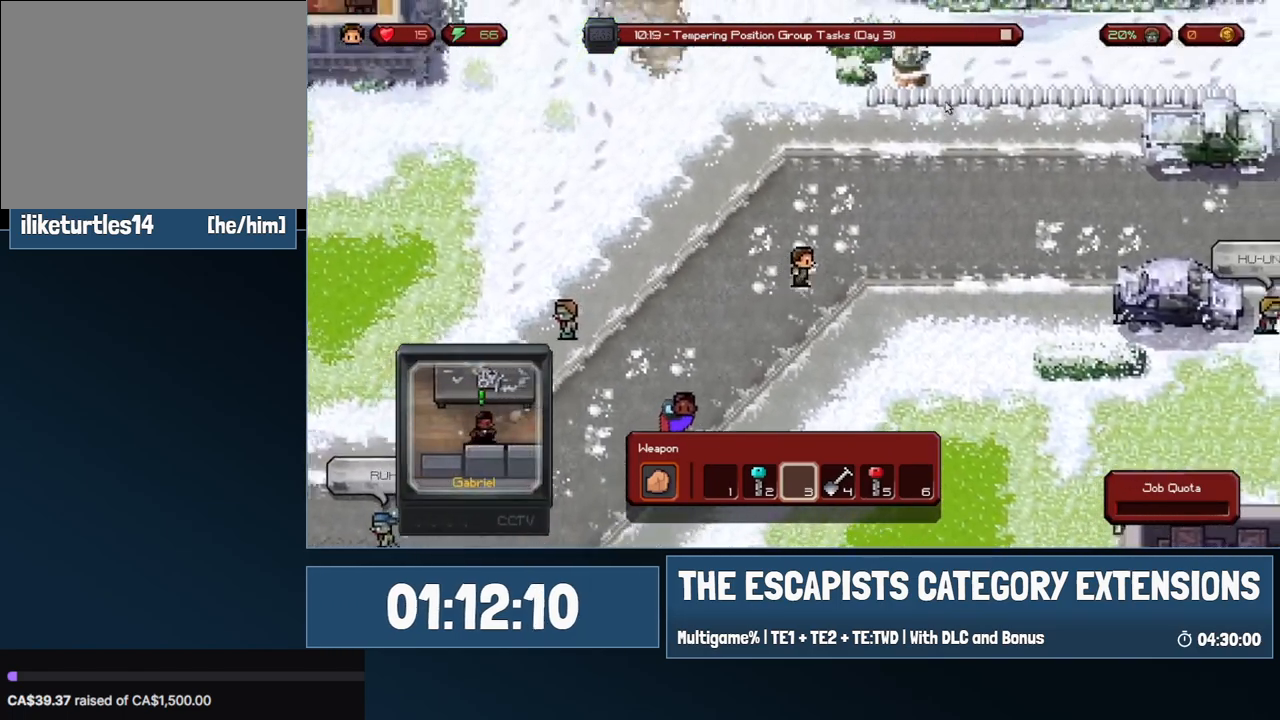
{"keys": ["a", "w"], "mouse": [], "events": [[300, "a", "down"], [300, "w", "up"], [350, "d", "up"], [350, "w", "down"]]}
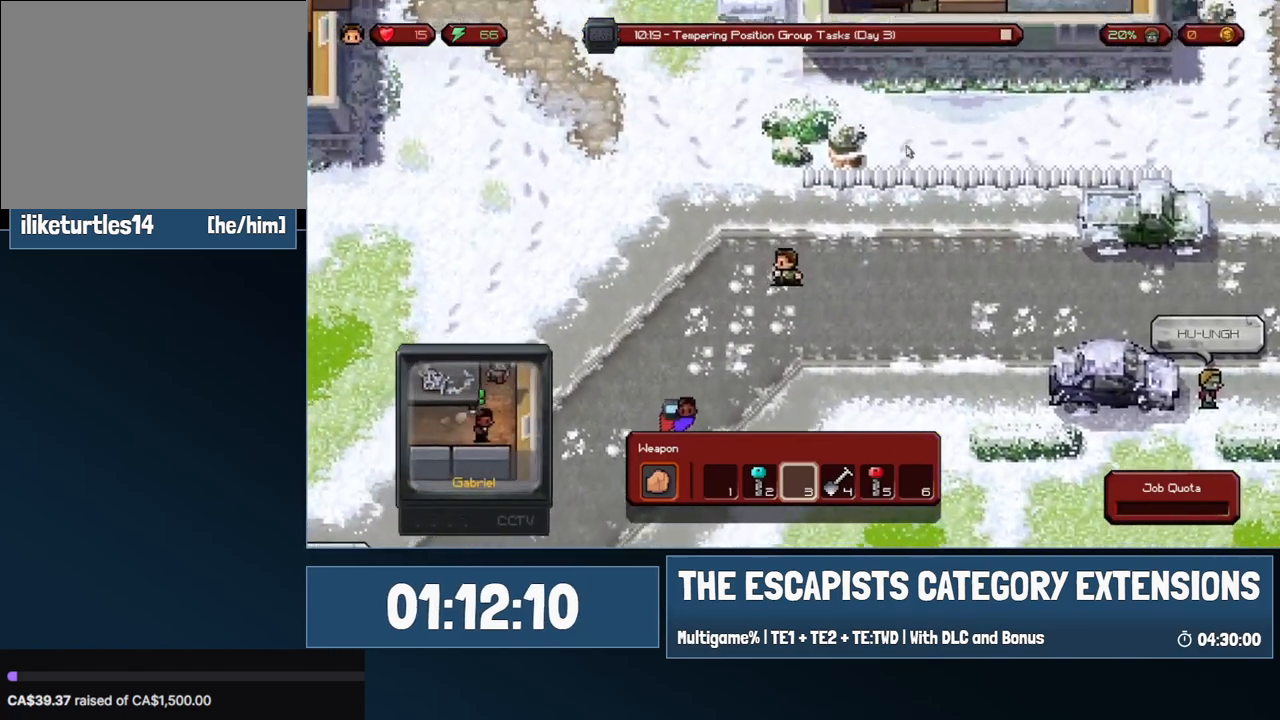
{"keys": ["w"], "mouse": [], "events": [[467, "a", "up"]]}
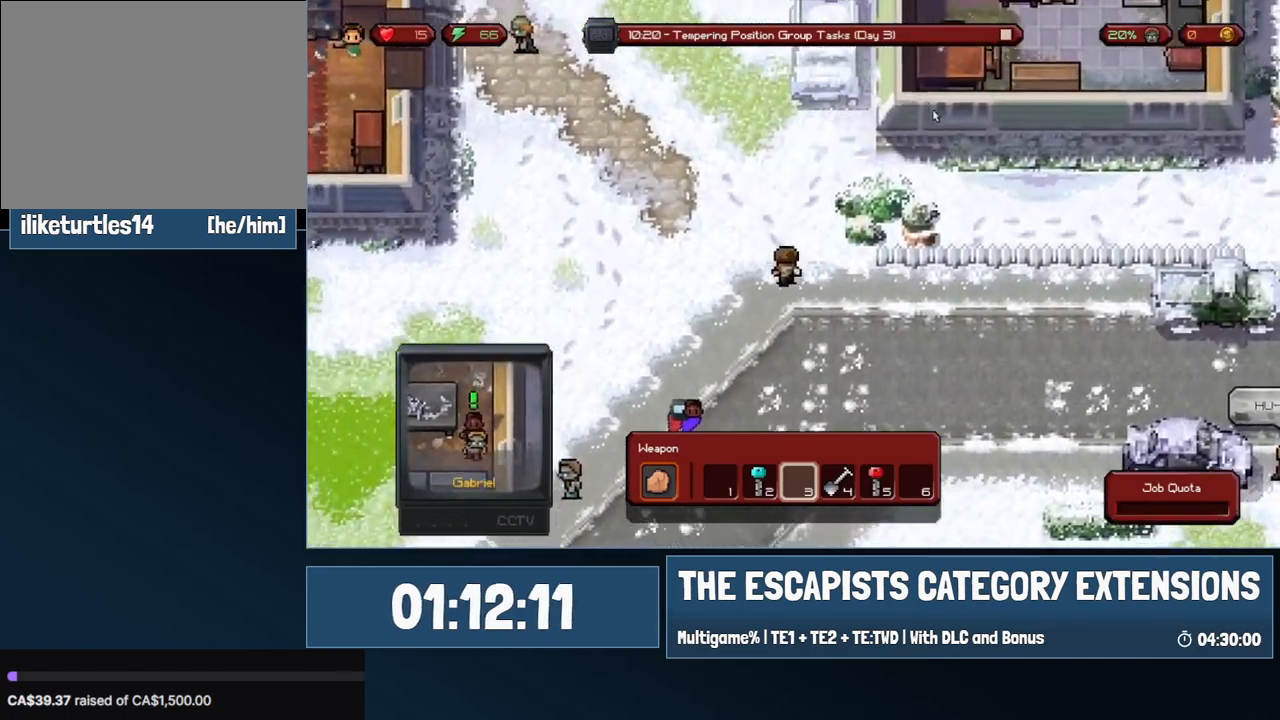
{"keys": ["w"], "mouse": [], "events": []}
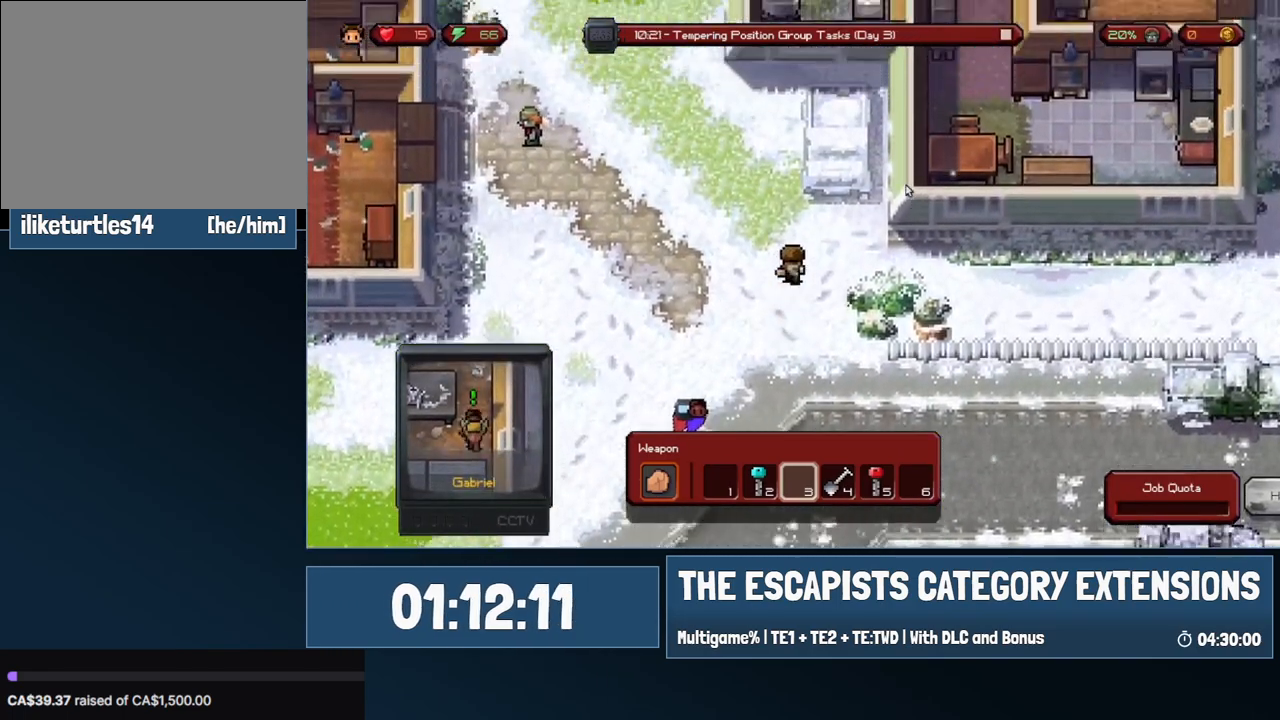
{"keys": ["a", "w"], "mouse": [], "events": [[350, "a", "down"]]}
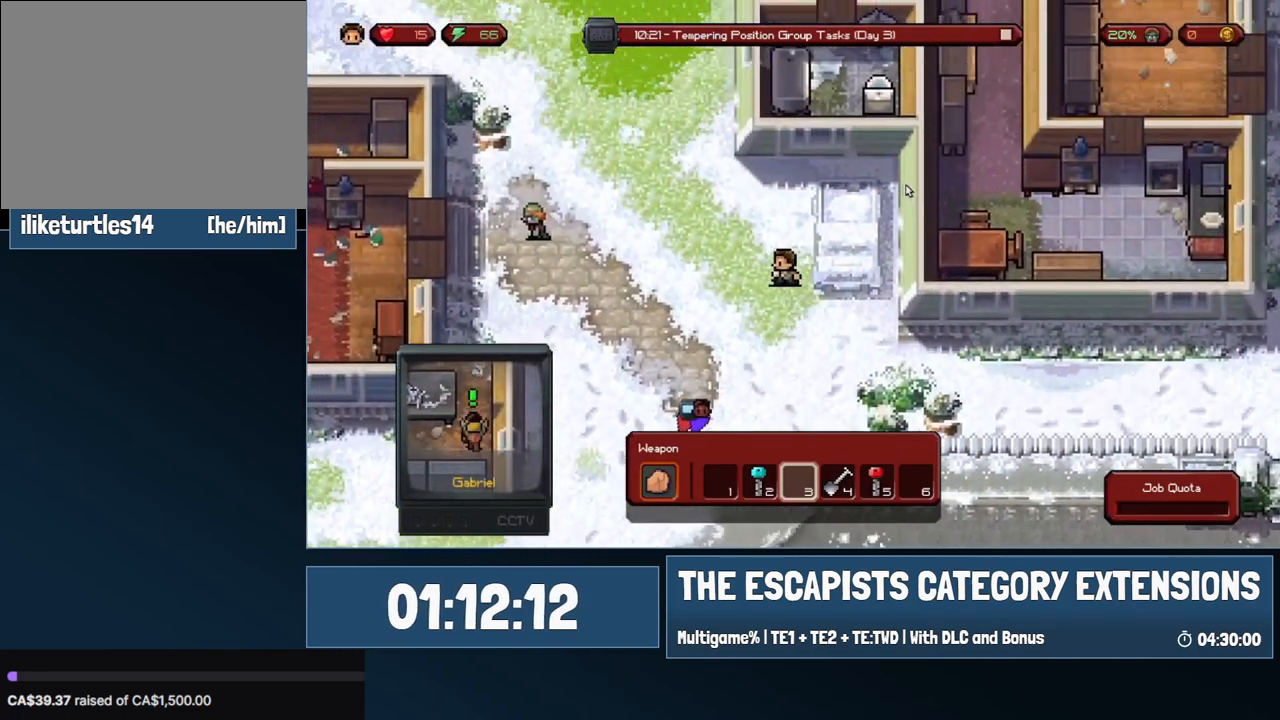
{"keys": ["w"], "mouse": [], "events": [[117, "a", "up"]]}
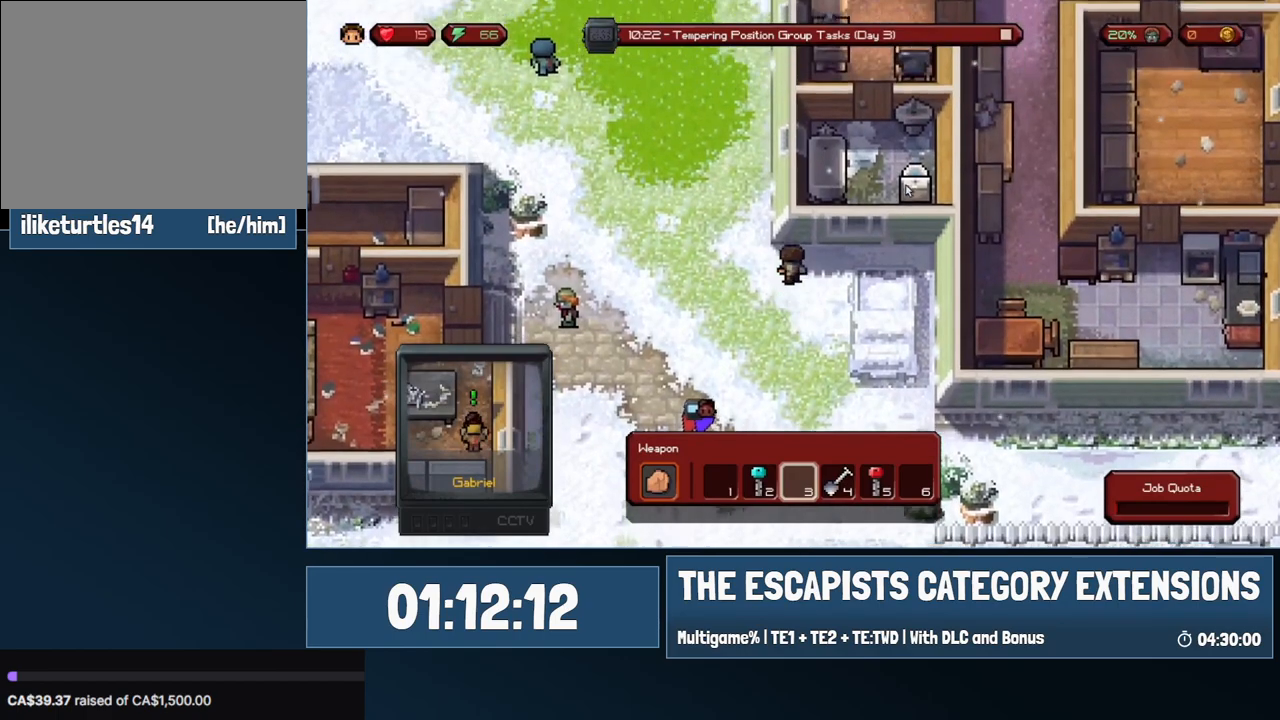
{"keys": ["w"], "mouse": [], "events": [[100, "a", "down"], [283, "a", "up"]]}
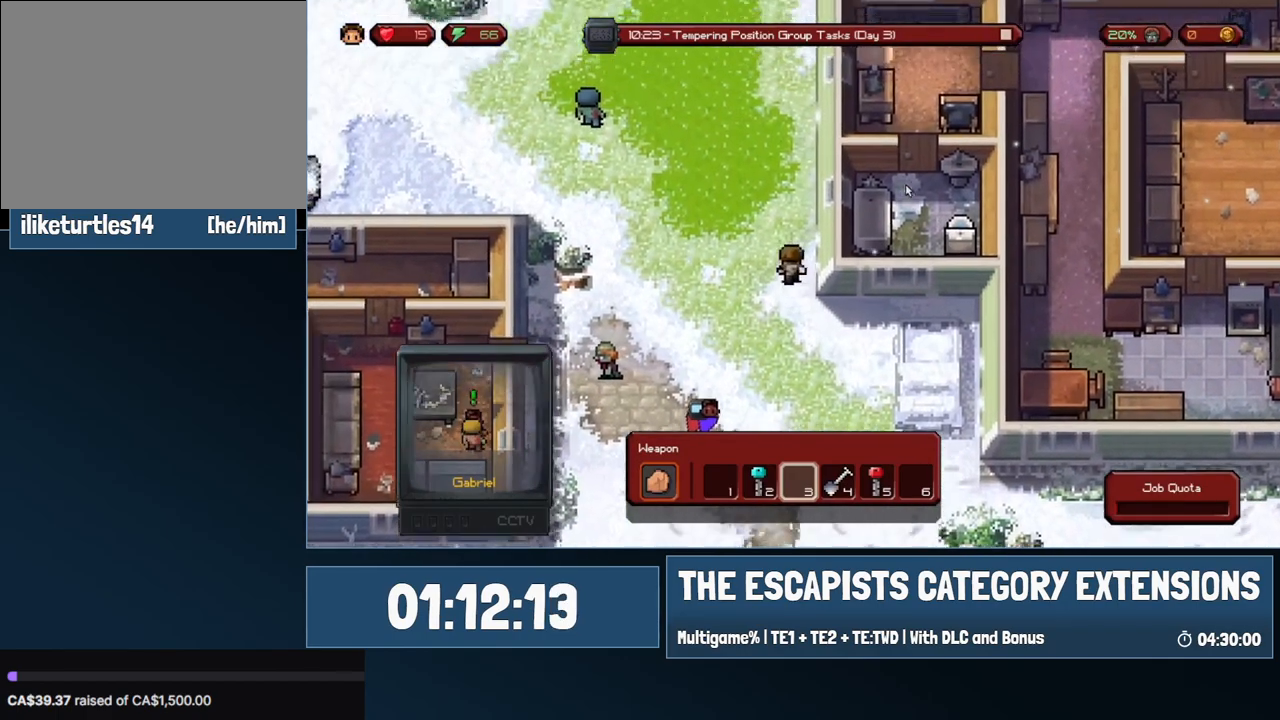
{"keys": ["w"], "mouse": [], "events": []}
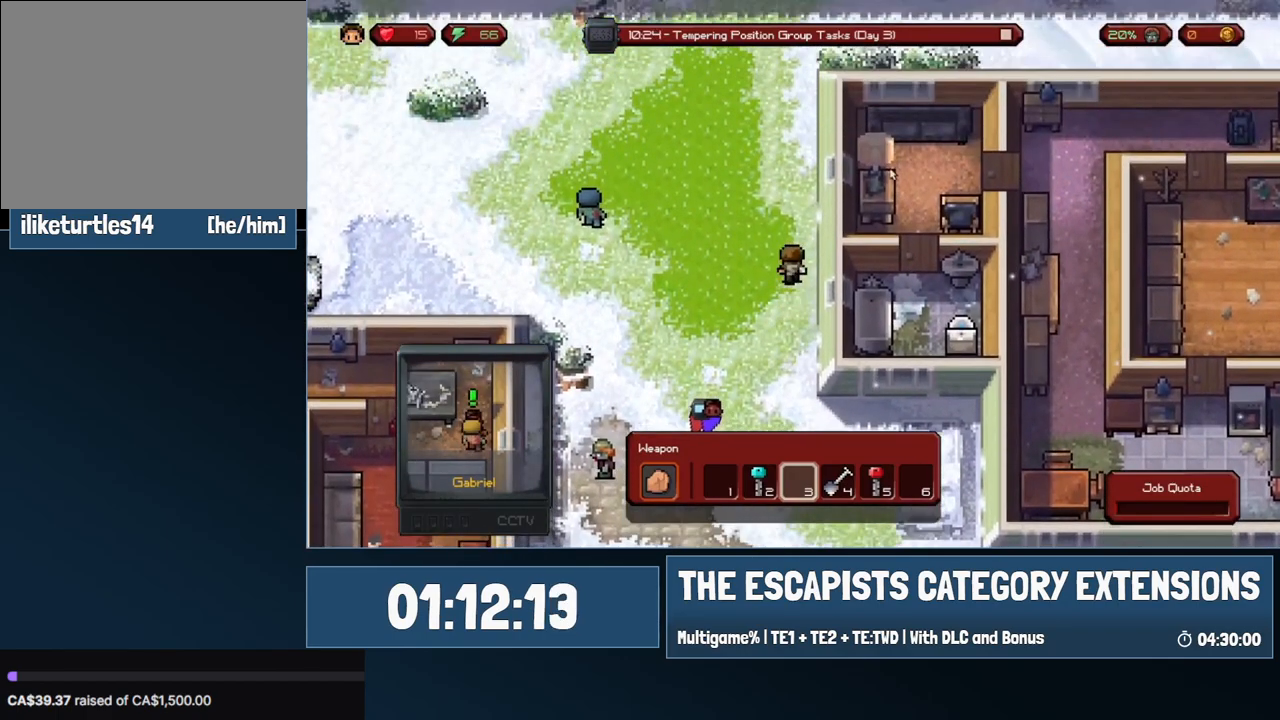
{"keys": ["w"], "mouse": [], "events": []}
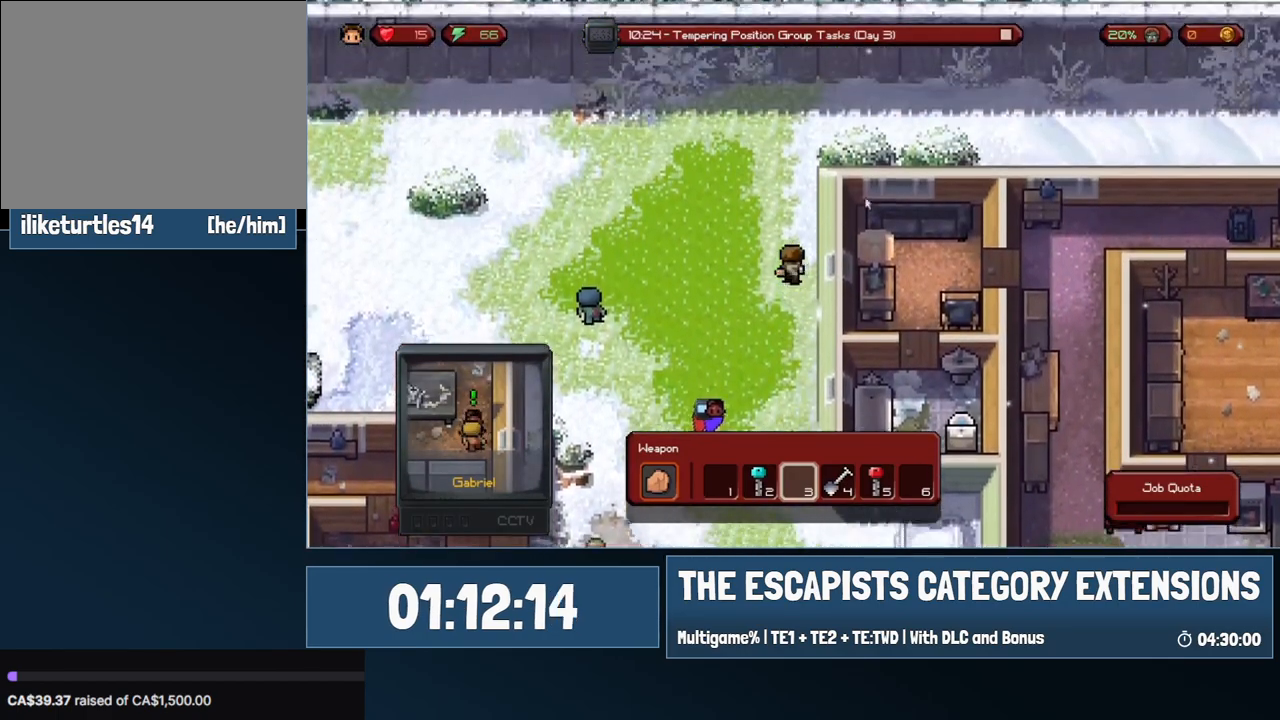
{"keys": ["d", "w"], "mouse": [], "events": [[467, "d", "down"]]}
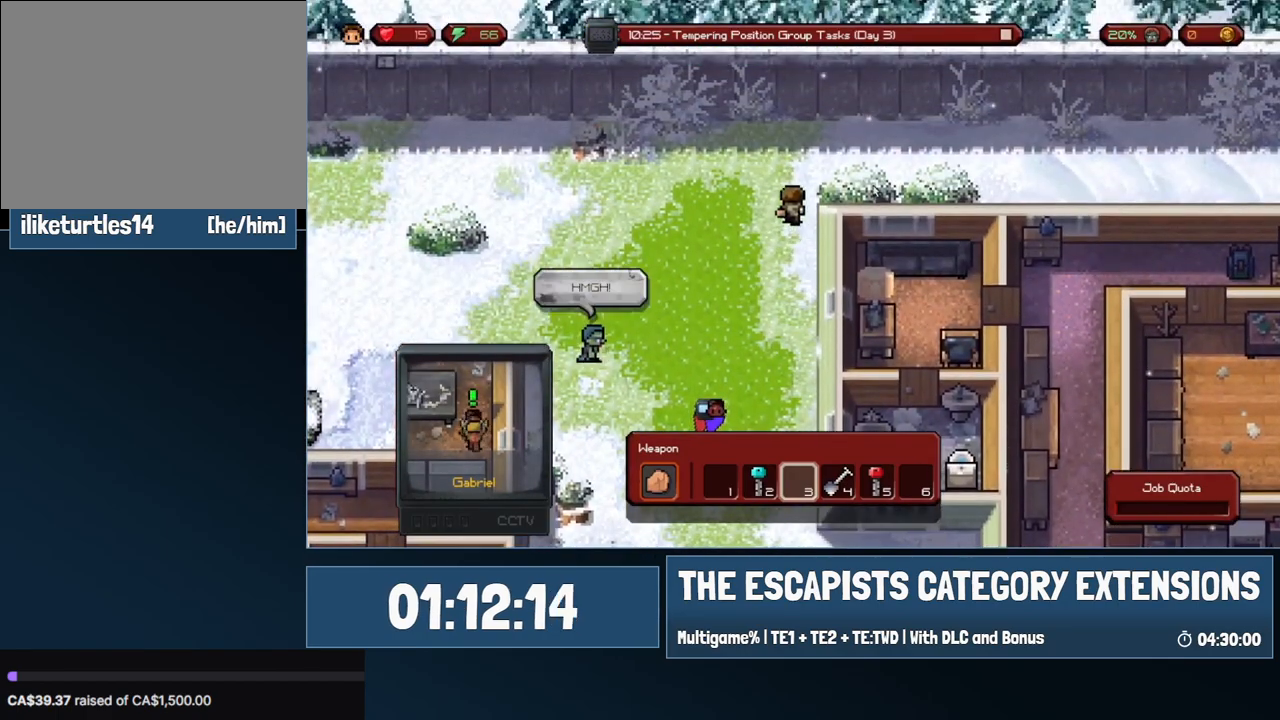
{"keys": ["d"], "mouse": [], "events": [[400, "w", "up"]]}
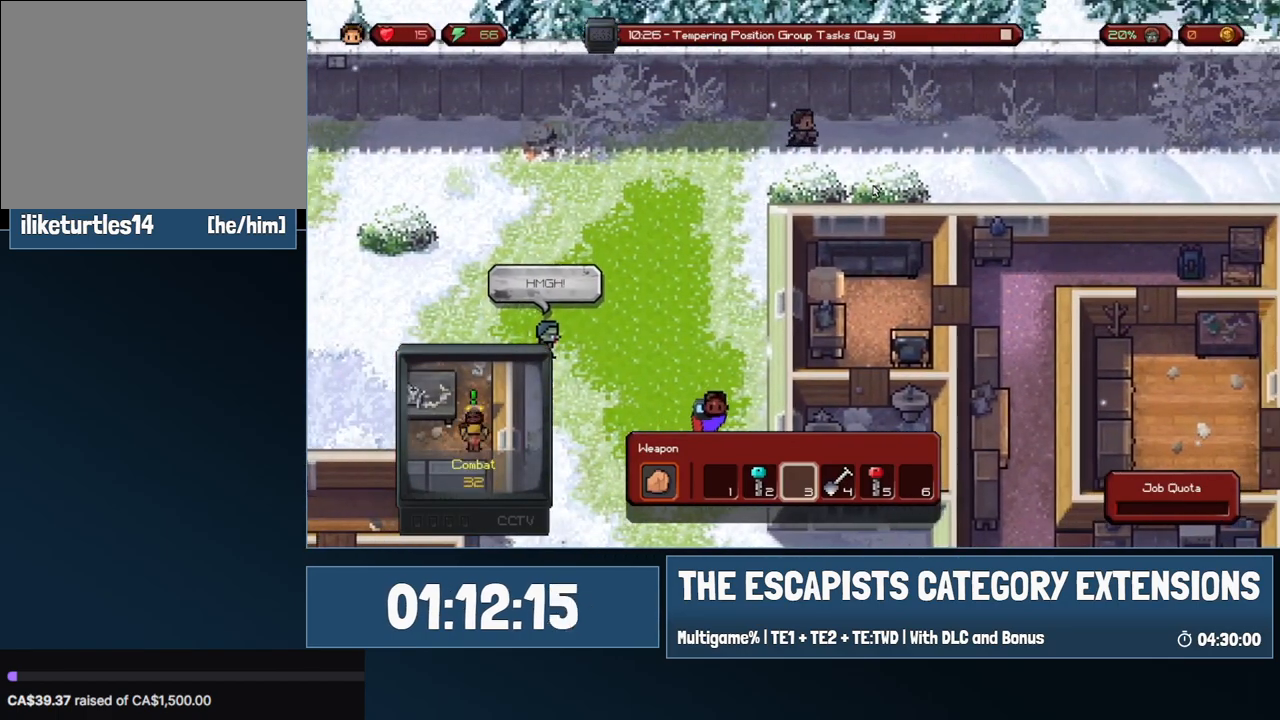
{"keys": ["d"], "mouse": [], "events": [[283, "s", "down"], [400, "s", "up"]]}
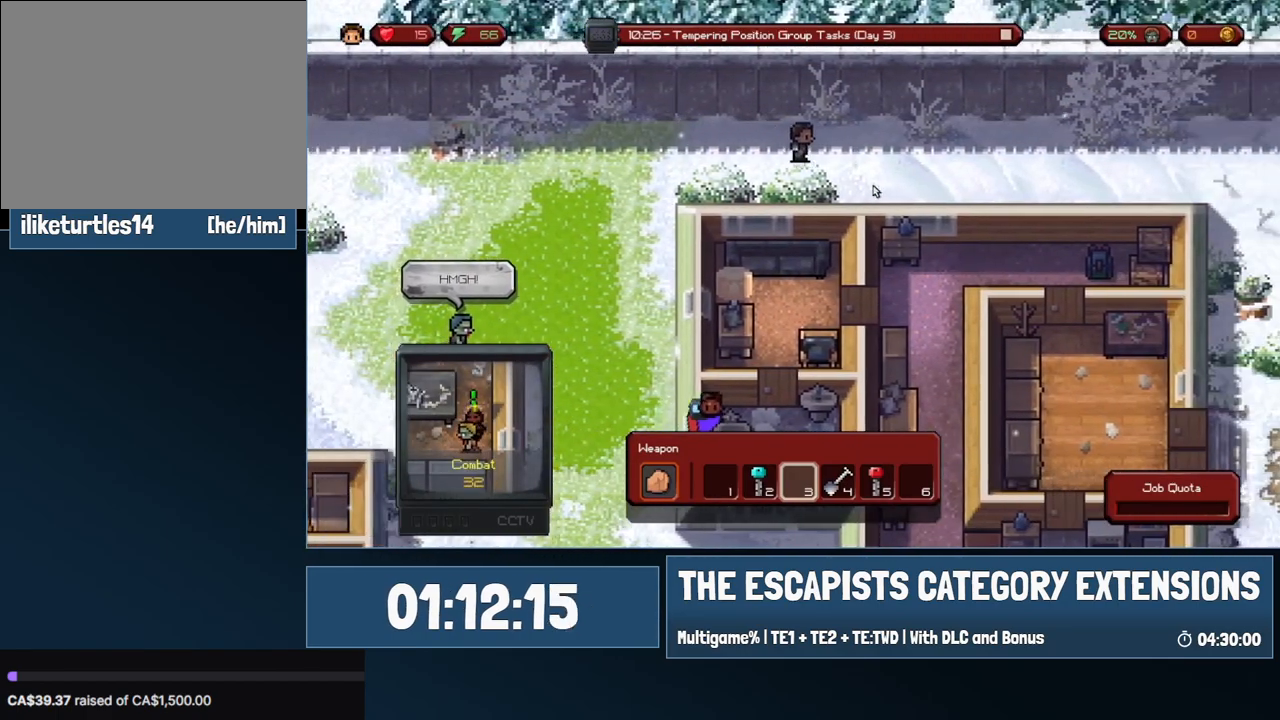
{"keys": ["d"], "mouse": [], "events": [[250, "s", "down"], [467, "s", "up"]]}
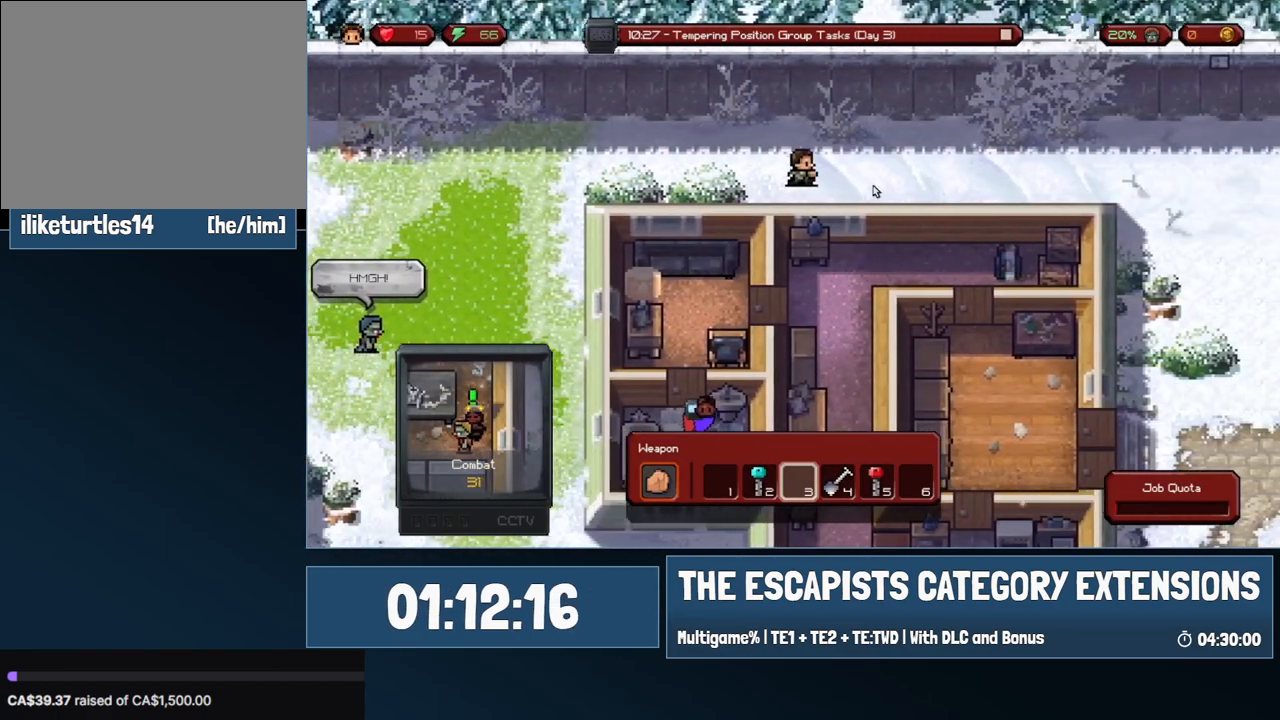
{"keys": ["d"], "mouse": [], "events": []}
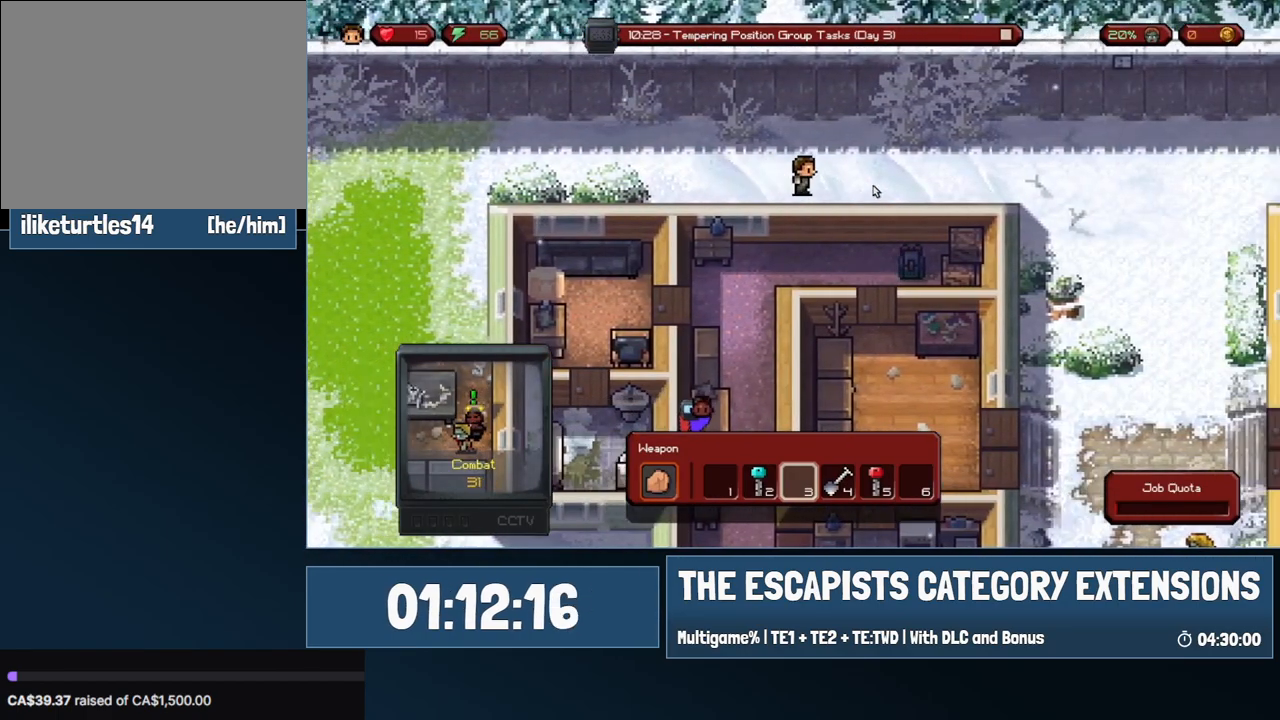
{"keys": ["d"], "mouse": [], "events": []}
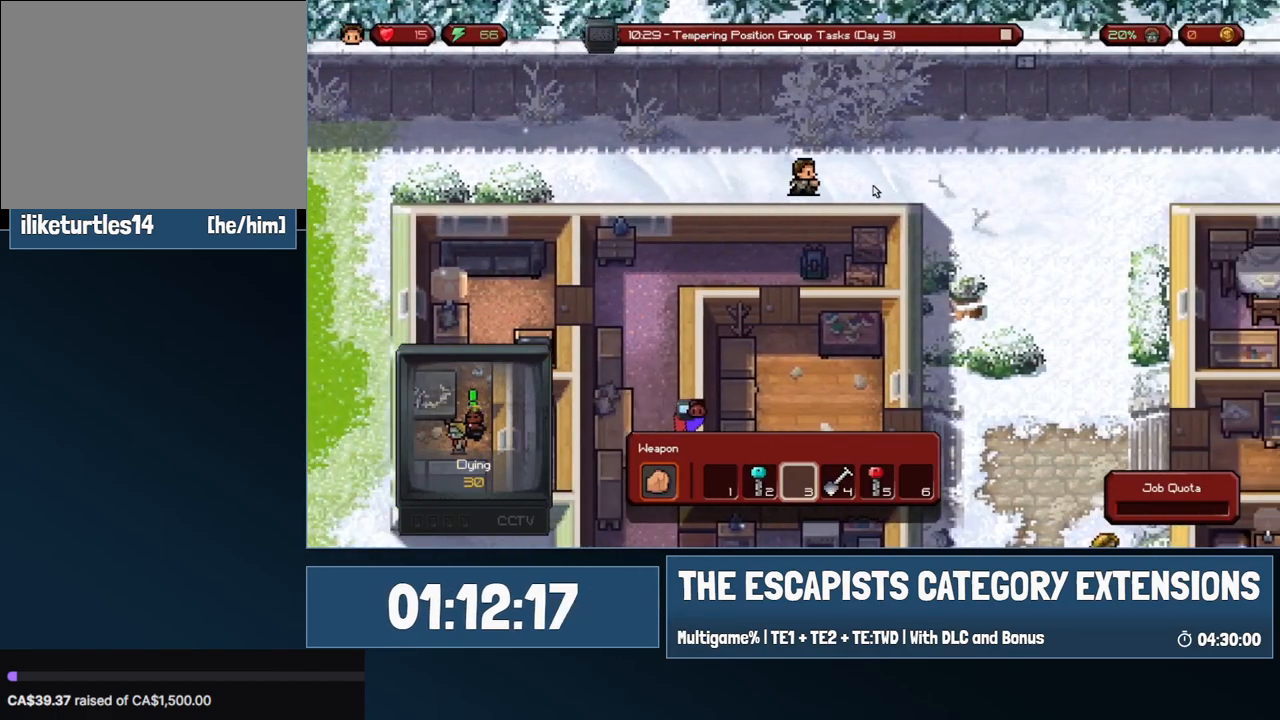
{"keys": ["d"], "mouse": [], "events": [[367, "s", "down"], [417, "s", "up"]]}
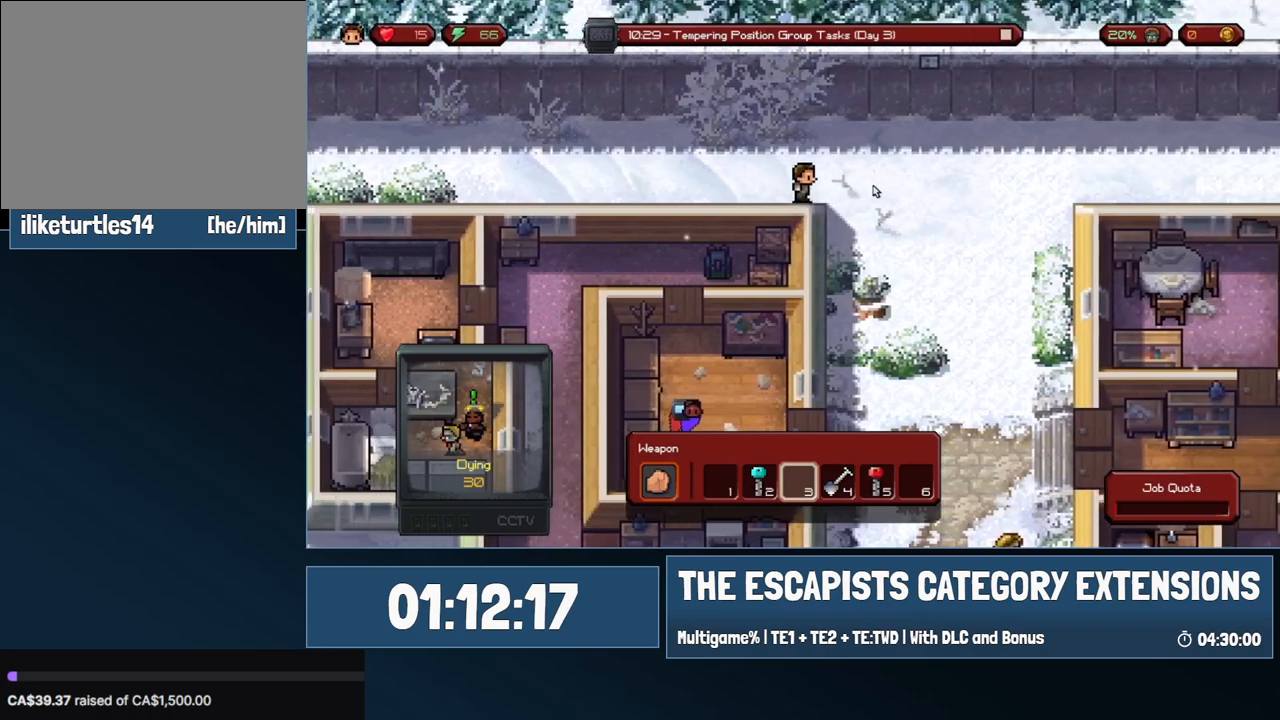
{"keys": ["d", "s"], "mouse": [], "events": [[200, "s", "down"]]}
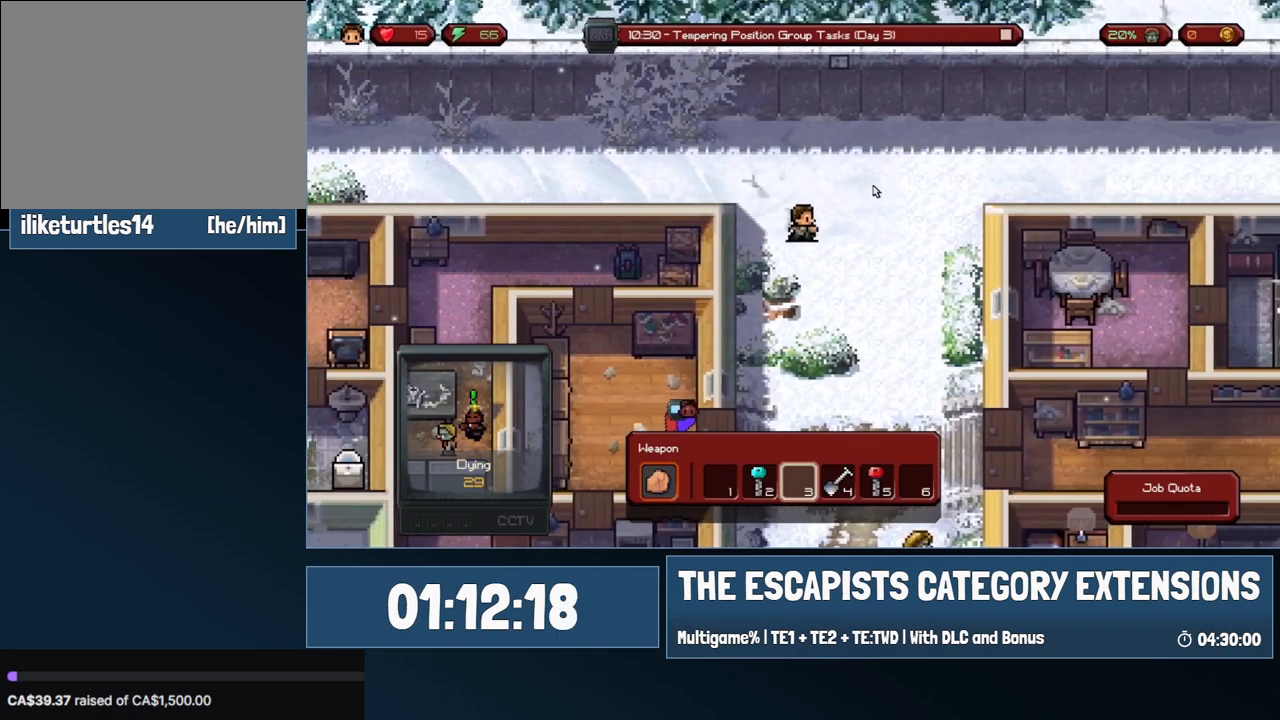
{"keys": ["d", "w"], "mouse": [], "events": [[417, "s", "up"], [500, "w", "down"]]}
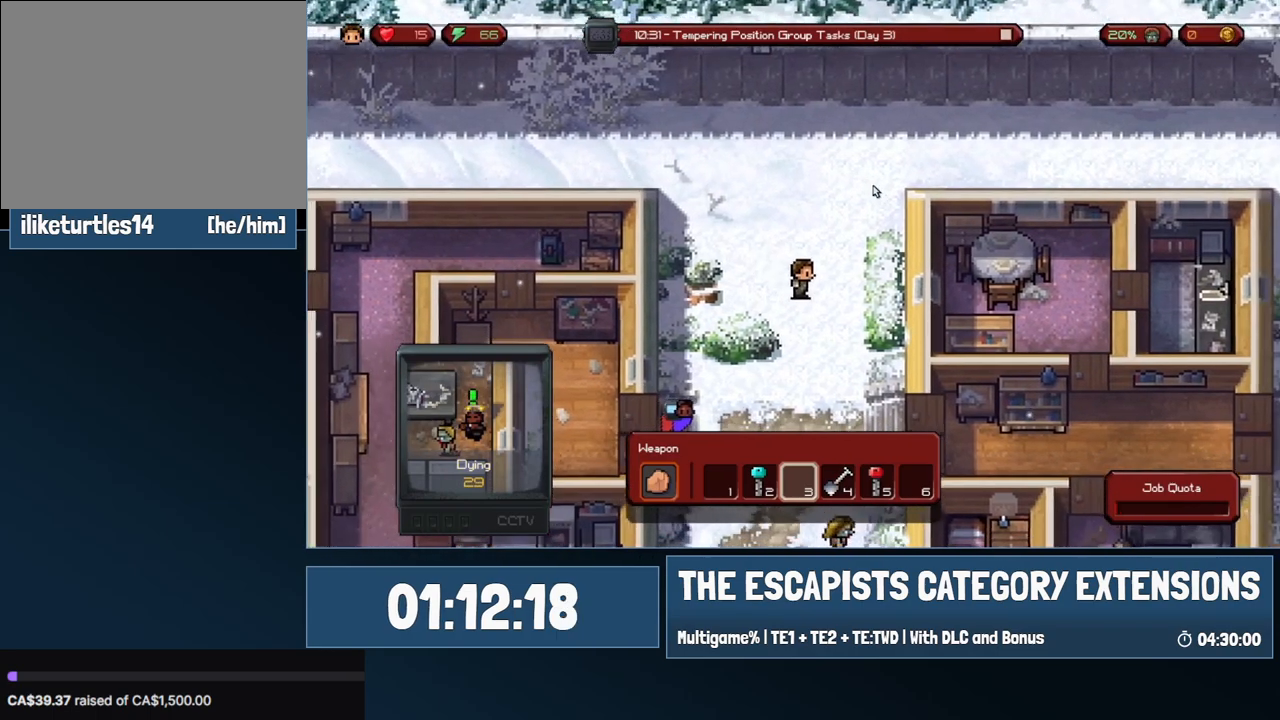
{"keys": ["d", "w"], "mouse": [], "events": []}
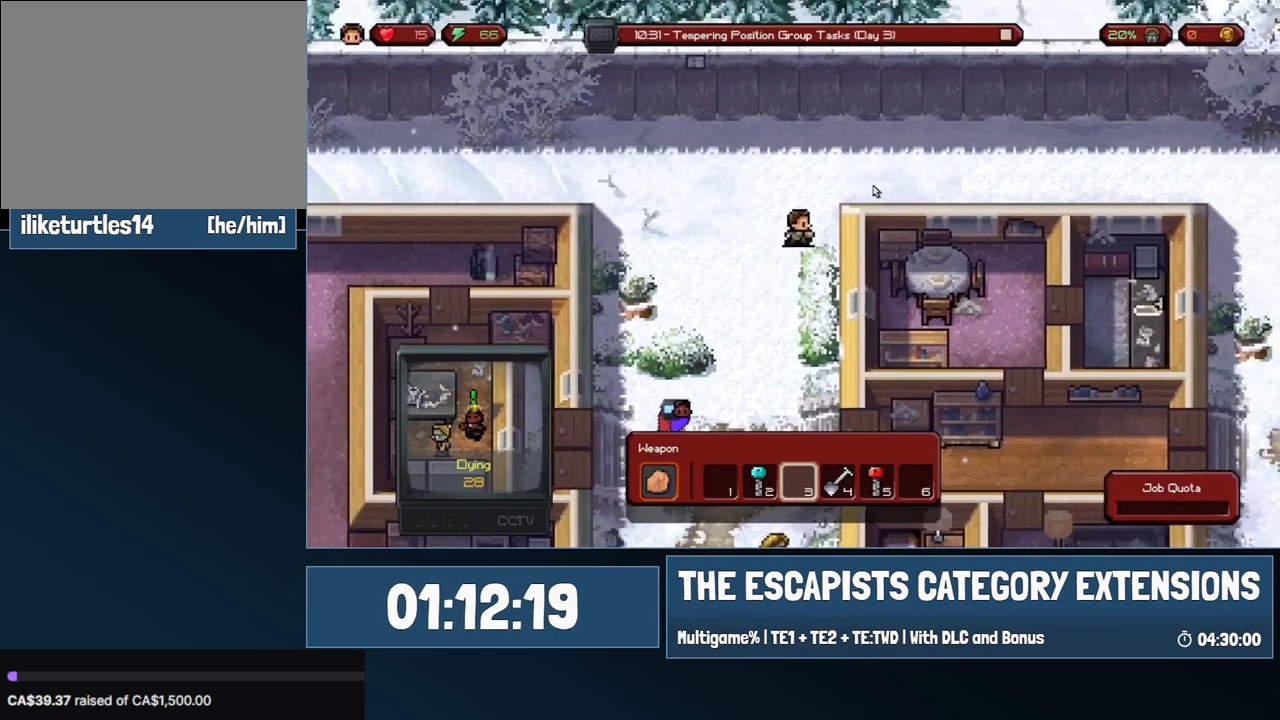
{"keys": ["d"], "mouse": [], "events": [[200, "w", "up"]]}
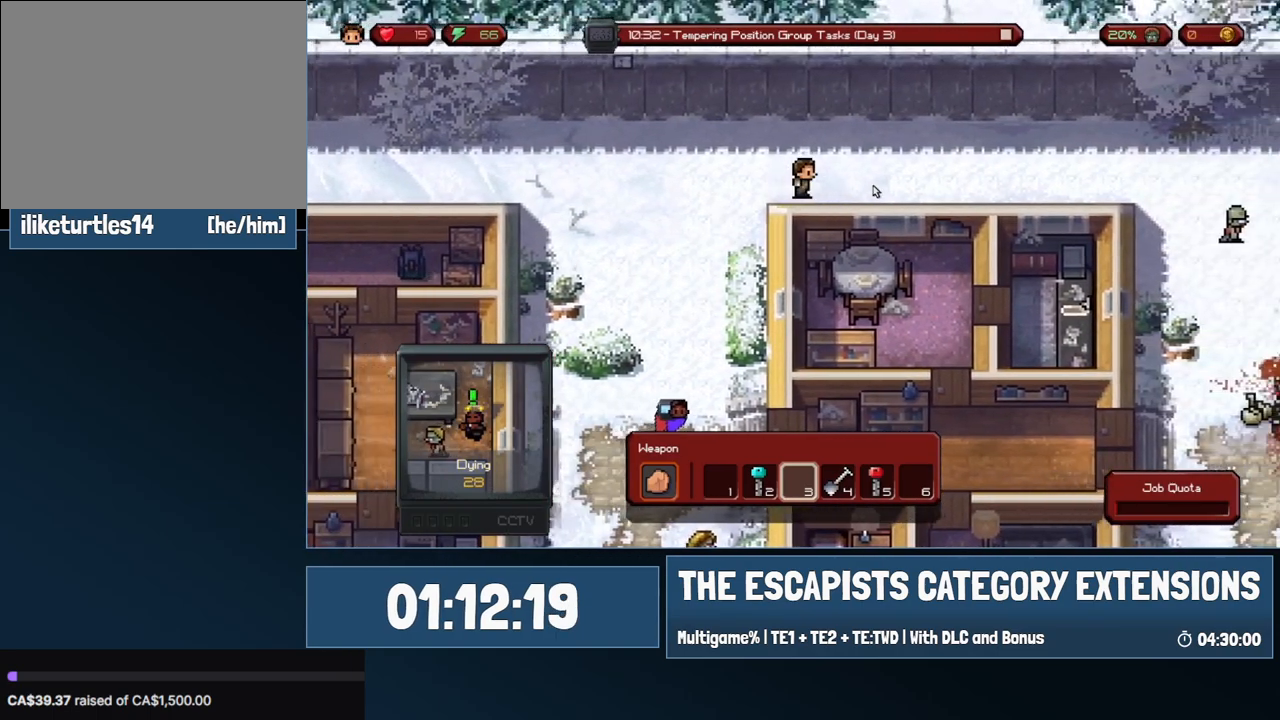
{"keys": ["d"], "mouse": [], "events": []}
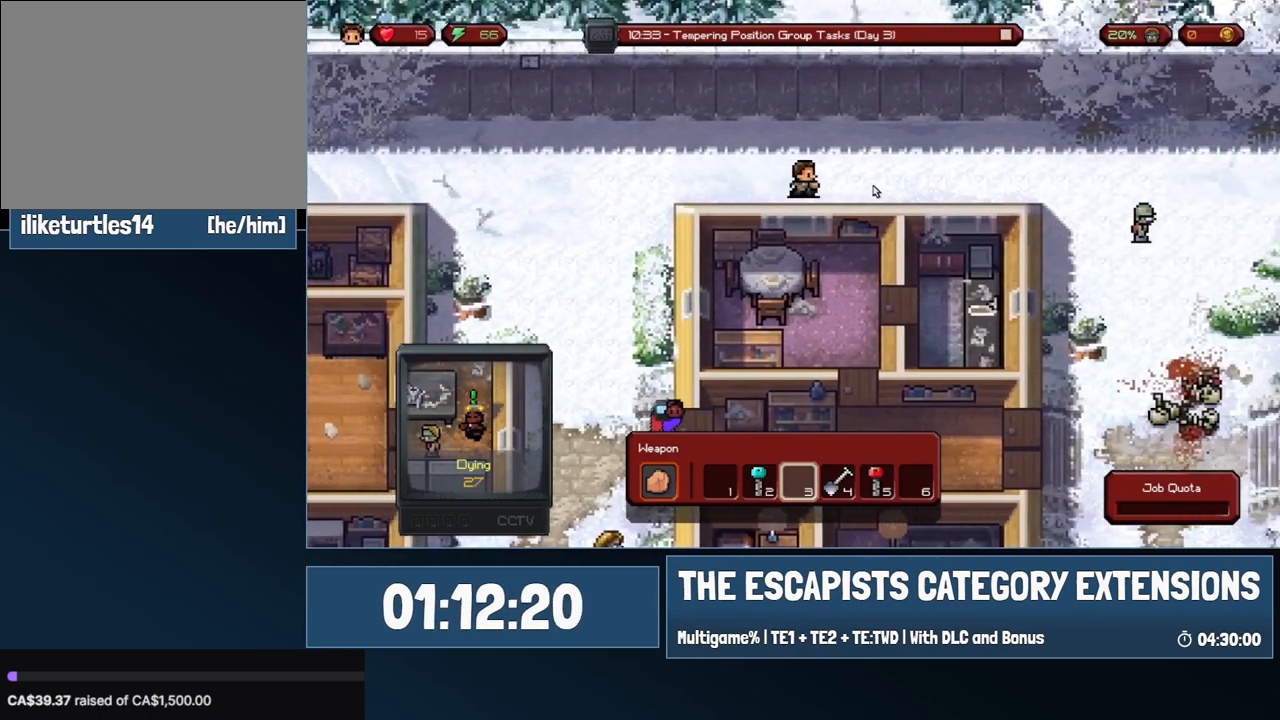
{"keys": ["d"], "mouse": [], "events": []}
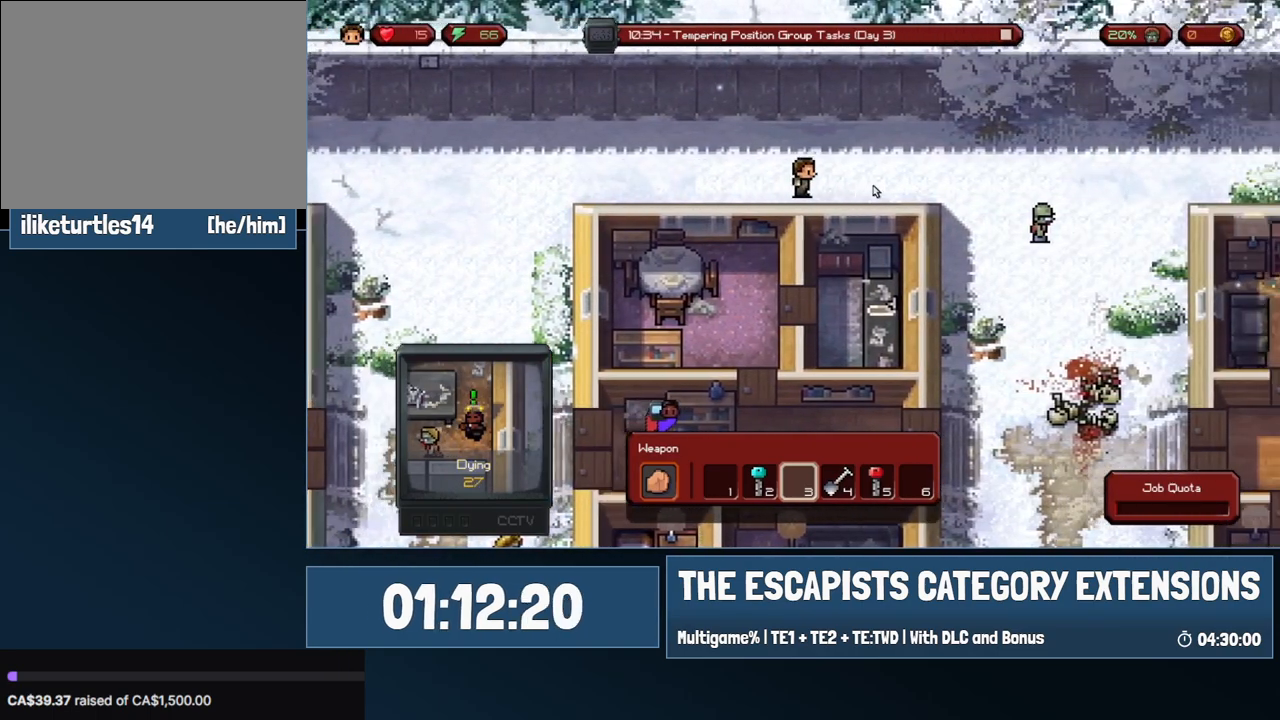
{"keys": ["d"], "mouse": [], "events": []}
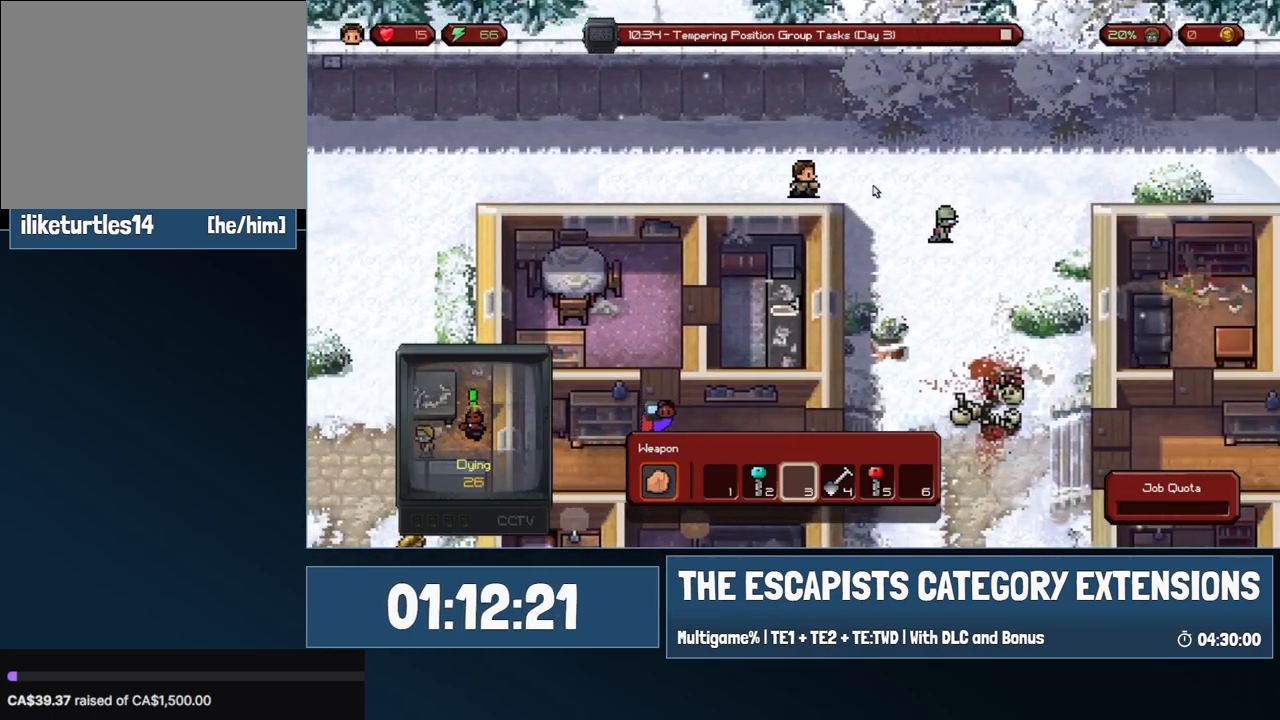
{"keys": ["s"], "mouse": [], "events": [[50, "s", "down"], [400, "d", "up"]]}
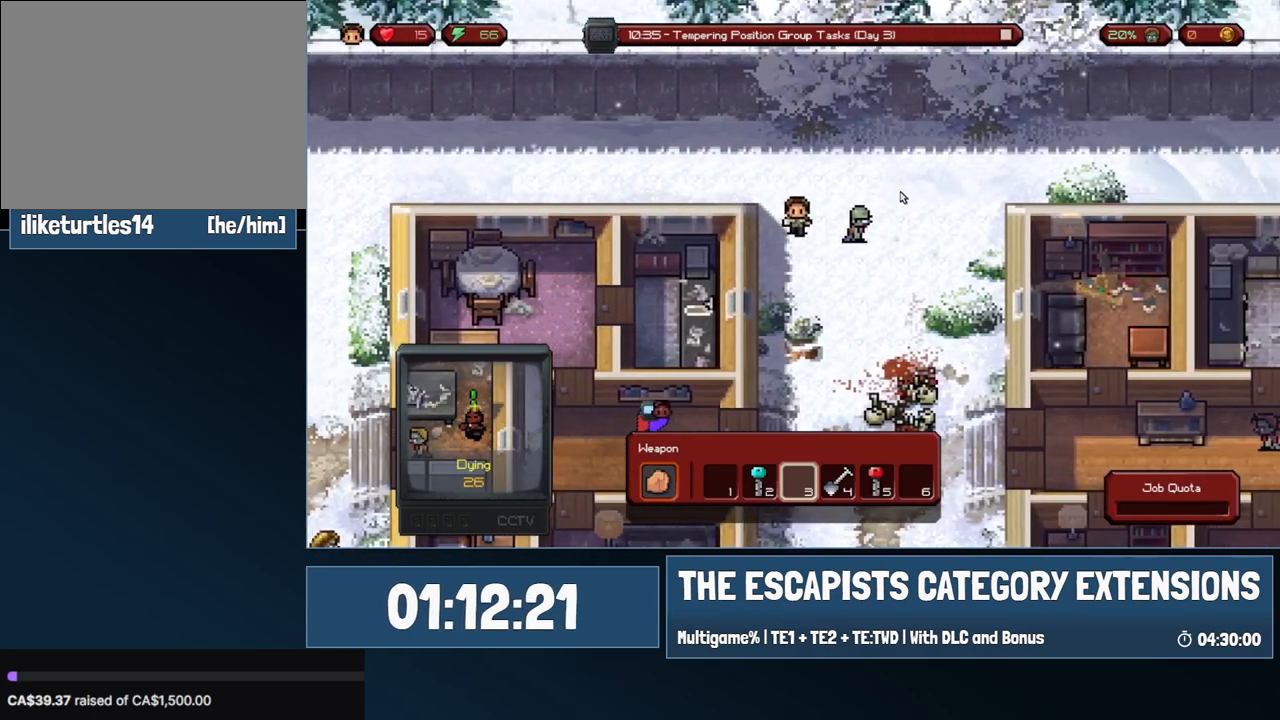
{"keys": ["s"], "mouse": [], "events": [[250, "d", "down"], [417, "d", "up"]]}
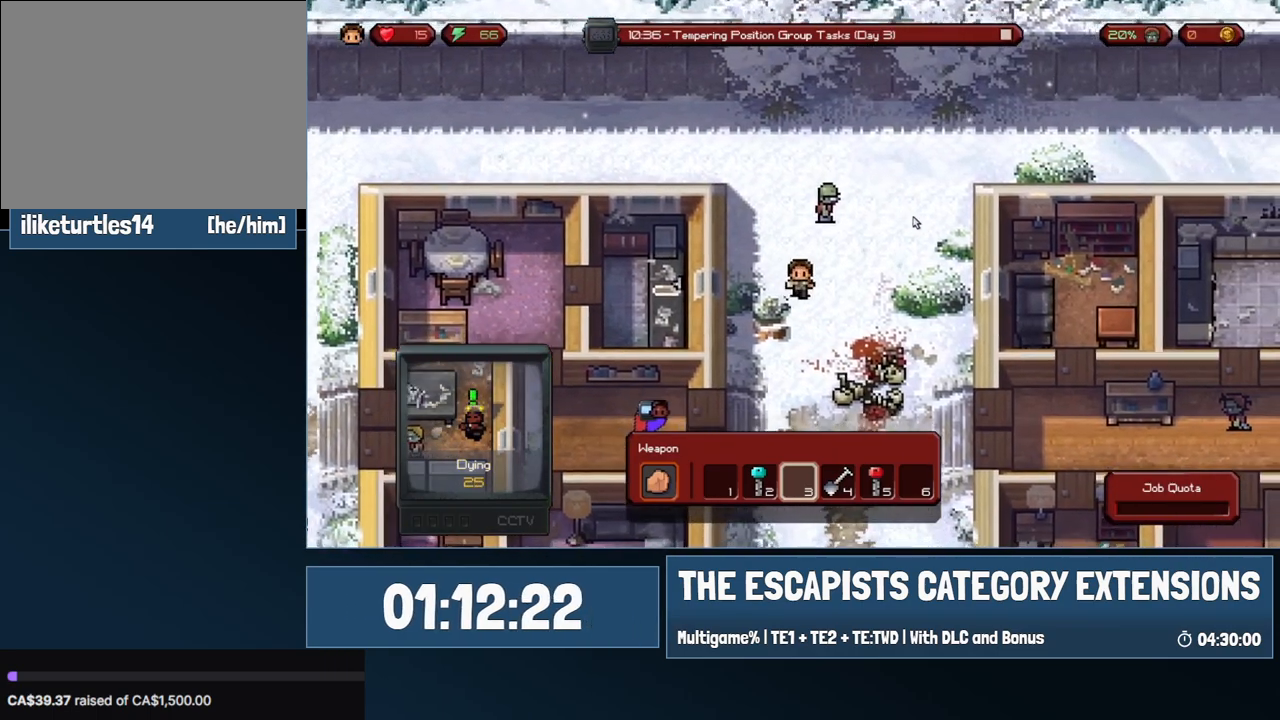
{"keys": ["s"], "mouse": [], "events": [[217, "a", "down"], [350, "a", "up"]]}
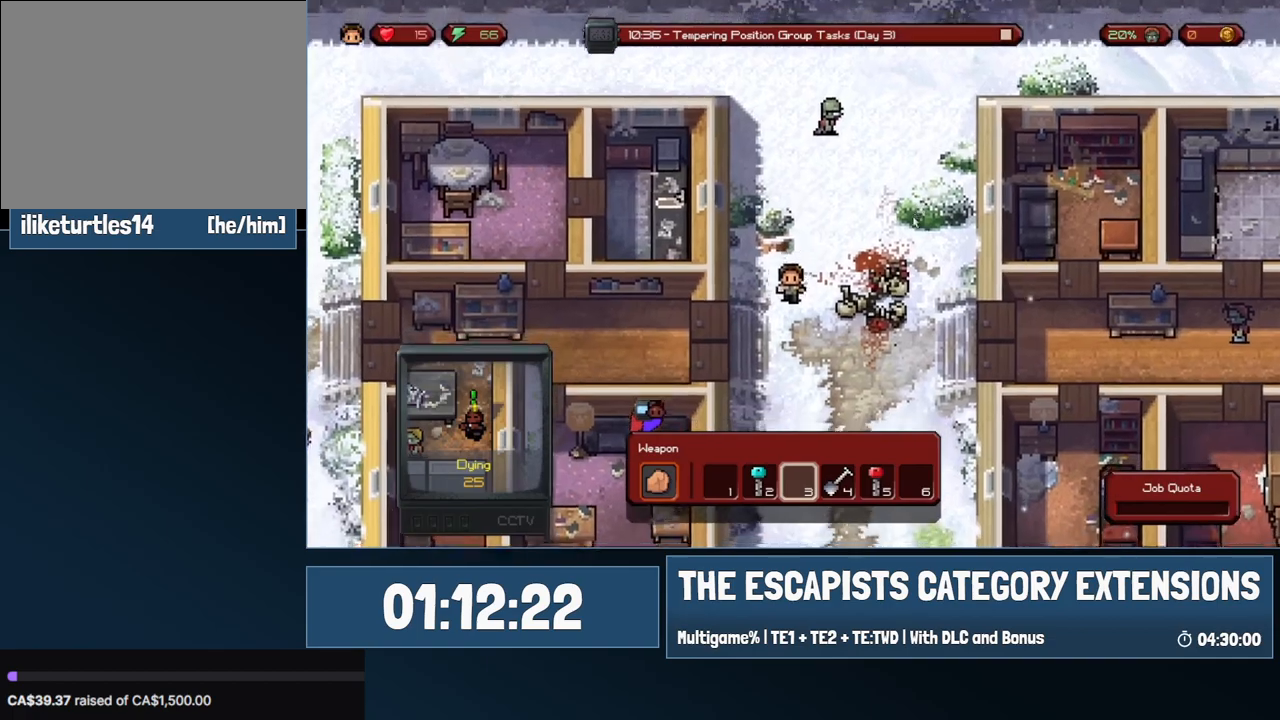
{"keys": ["d"], "mouse": [], "events": [[17, "d", "down"], [500, "s", "up"]]}
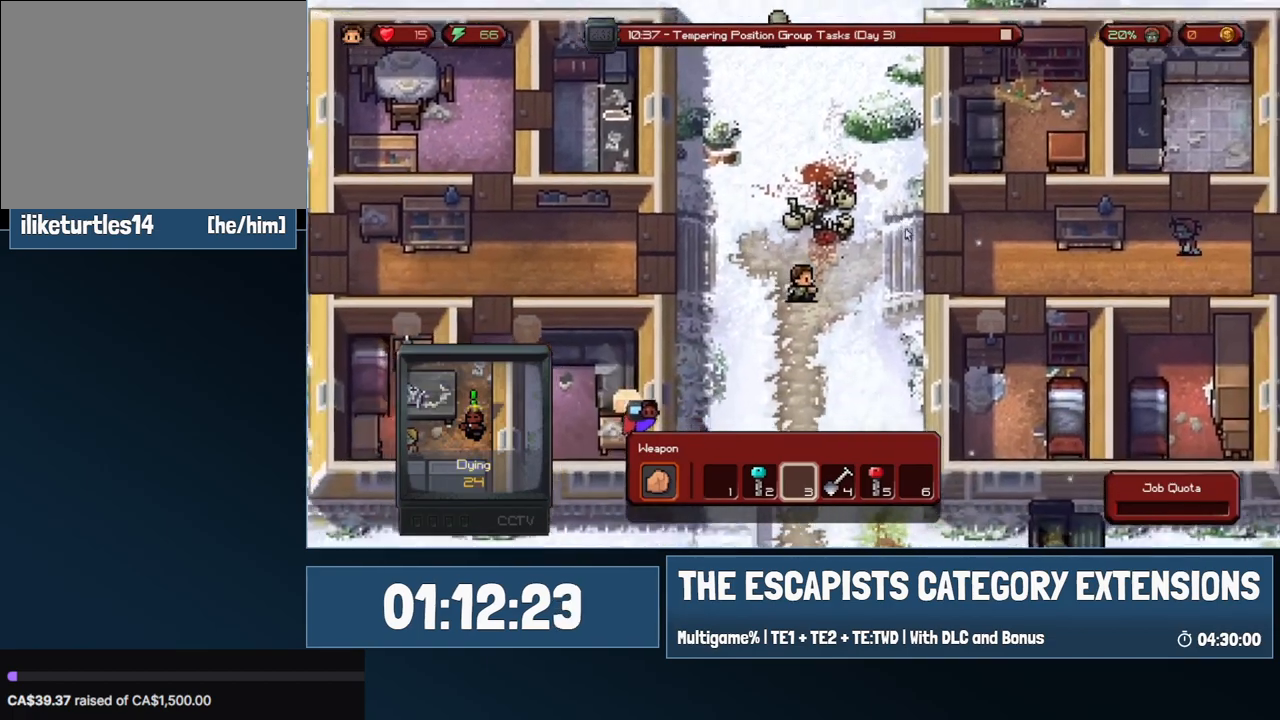
{"keys": ["d"], "mouse": [], "events": []}
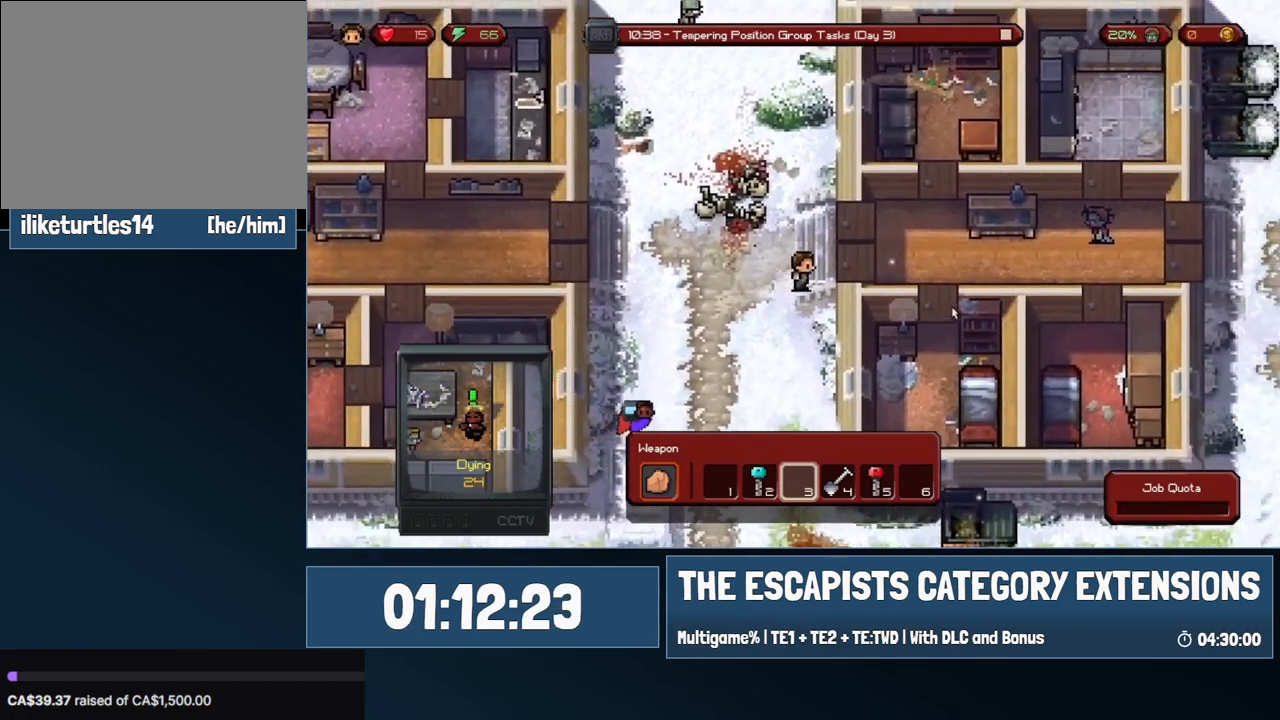
{"keys": ["d"], "mouse": [], "events": [[50, "w", "down"], [200, "w", "up"], [333, "d", "up"], [383, "d", "down"]]}